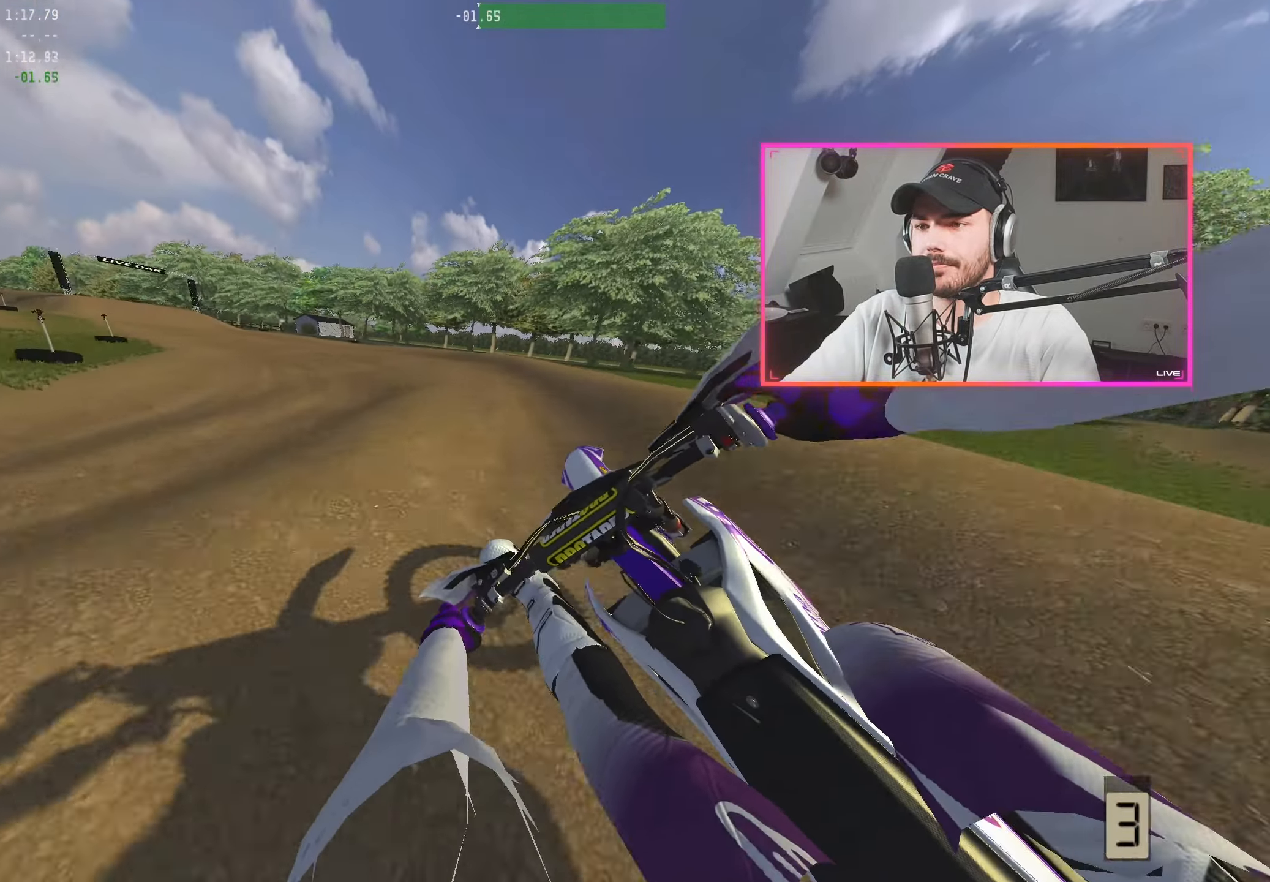
Gameplay with a controller (Xbox layout); each line is a JSON object with the inputs held at the frame after it. "events" lists button and stick changes between this image and that frame as [ms after this image, input, new state], when the widget could be followed in between.
{"buttons": ["R2"], "left_stick": "left", "right_stick": "down-right", "events": [[117, "left_stick", "center"], [184, "left_stick", "left"], [334, "left_stick", "center"], [400, "left_stick", "left"]]}
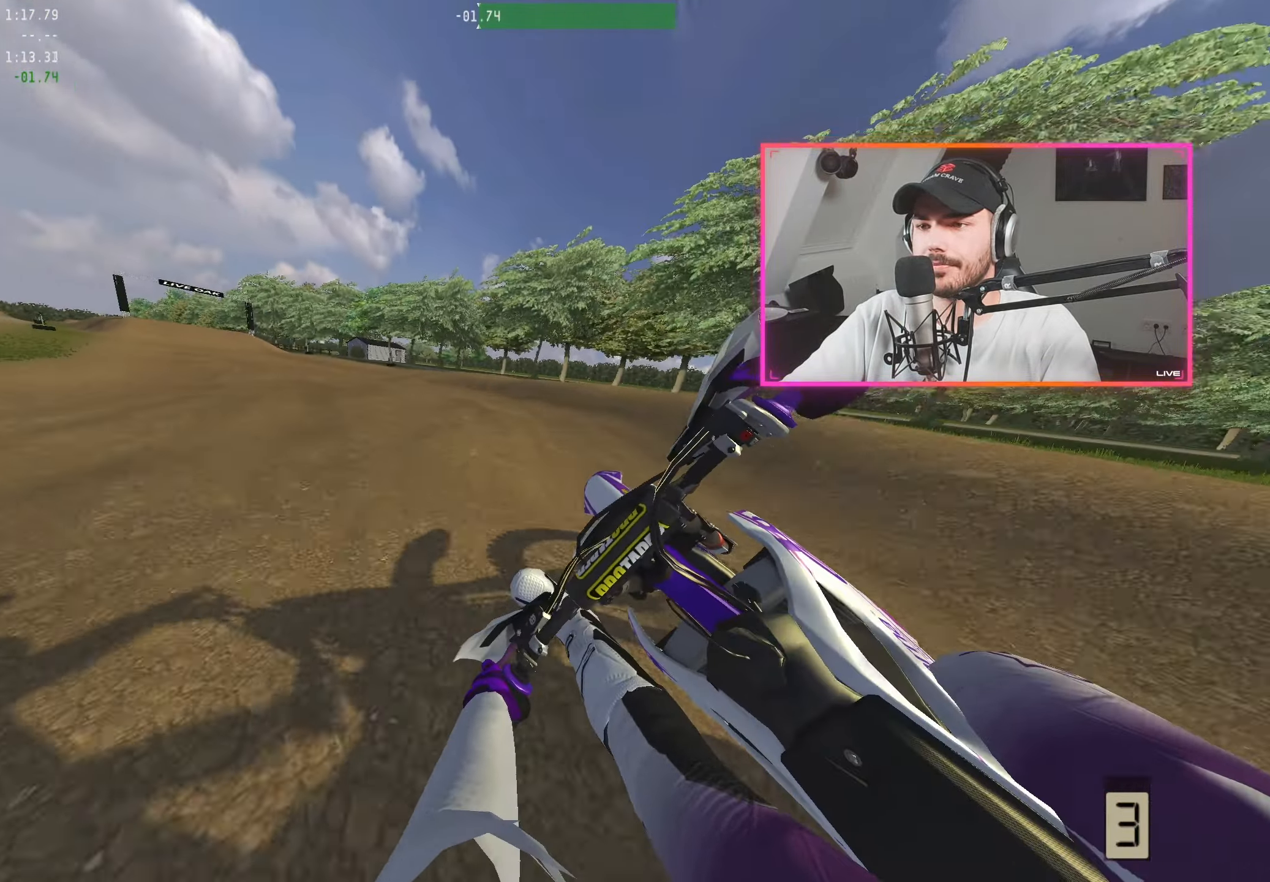
{"buttons": ["R2"], "left_stick": "left", "right_stick": "down-right", "events": [[17, "left_stick", "center"], [250, "left_stick", "left"], [350, "R2", "up"], [367, "left_stick", "center"], [417, "R2", "down"], [434, "left_stick", "left"]]}
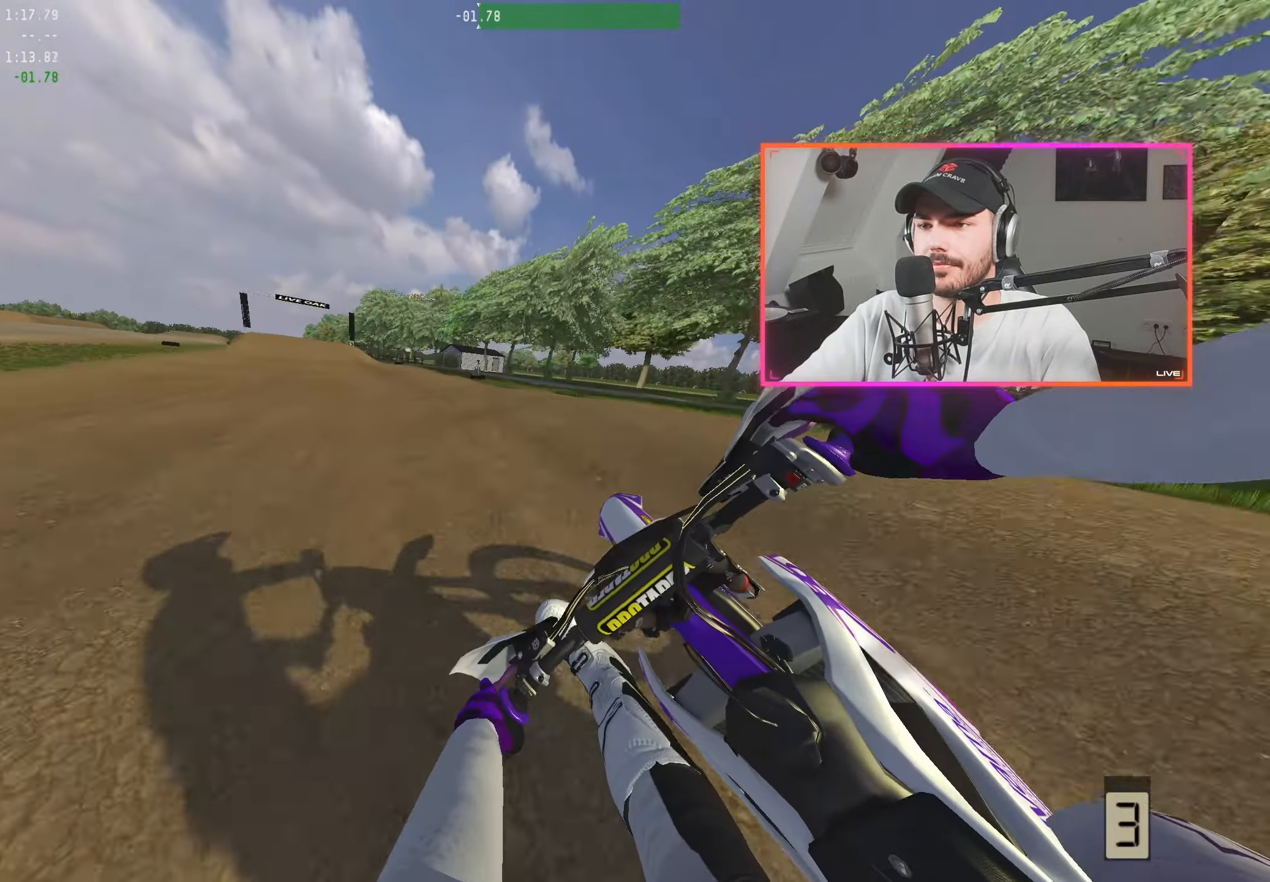
{"buttons": ["R2"], "left_stick": "left", "right_stick": "center", "events": [[67, "left_stick", "center"], [167, "left_stick", "up-left"], [267, "left_stick", "center"], [467, "left_stick", "left"], [467, "right_stick", "center"]]}
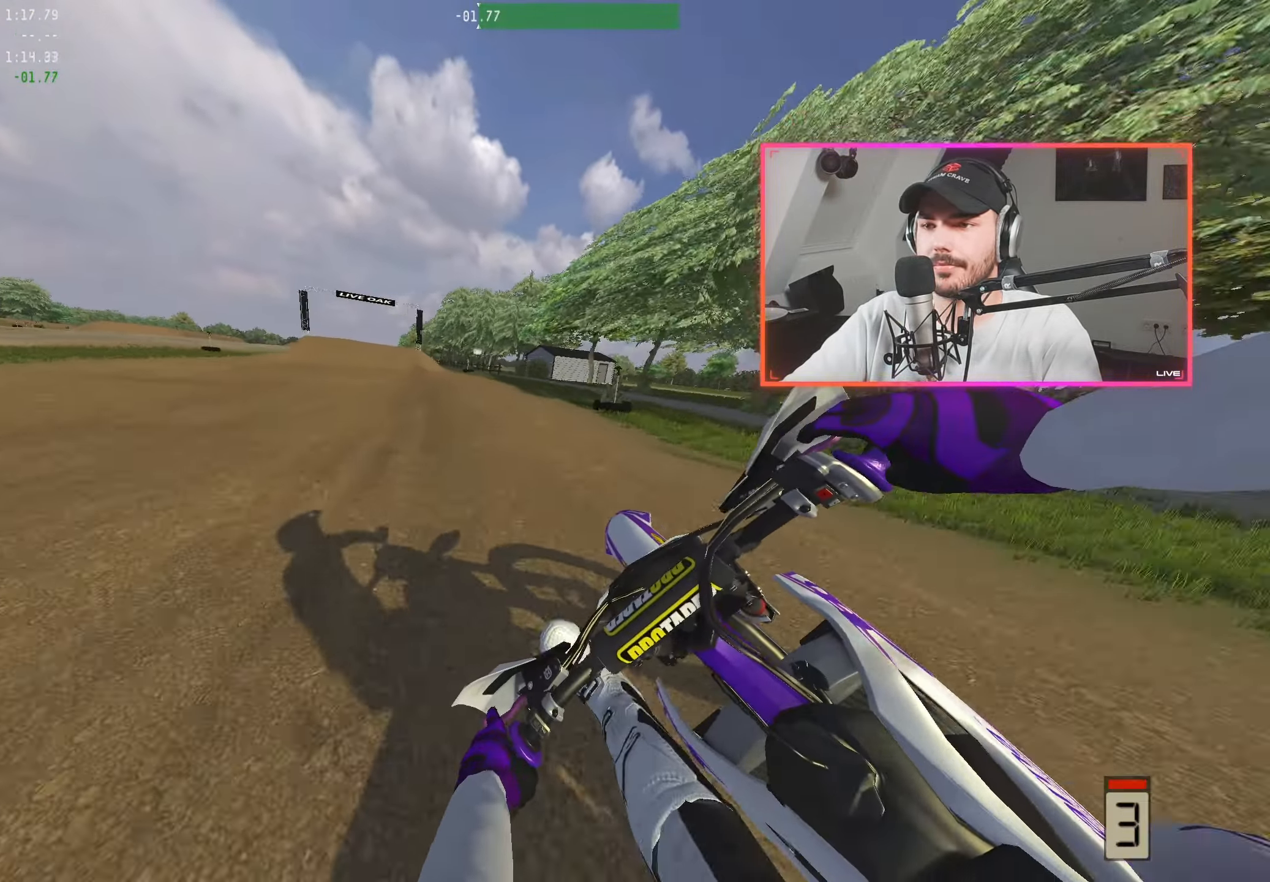
{"buttons": ["R2"], "left_stick": "left", "right_stick": "center", "events": [[100, "left_stick", "center"], [217, "left_stick", "left"], [300, "left_stick", "center"], [317, "A", "down"], [400, "A", "up"], [467, "left_stick", "left"]]}
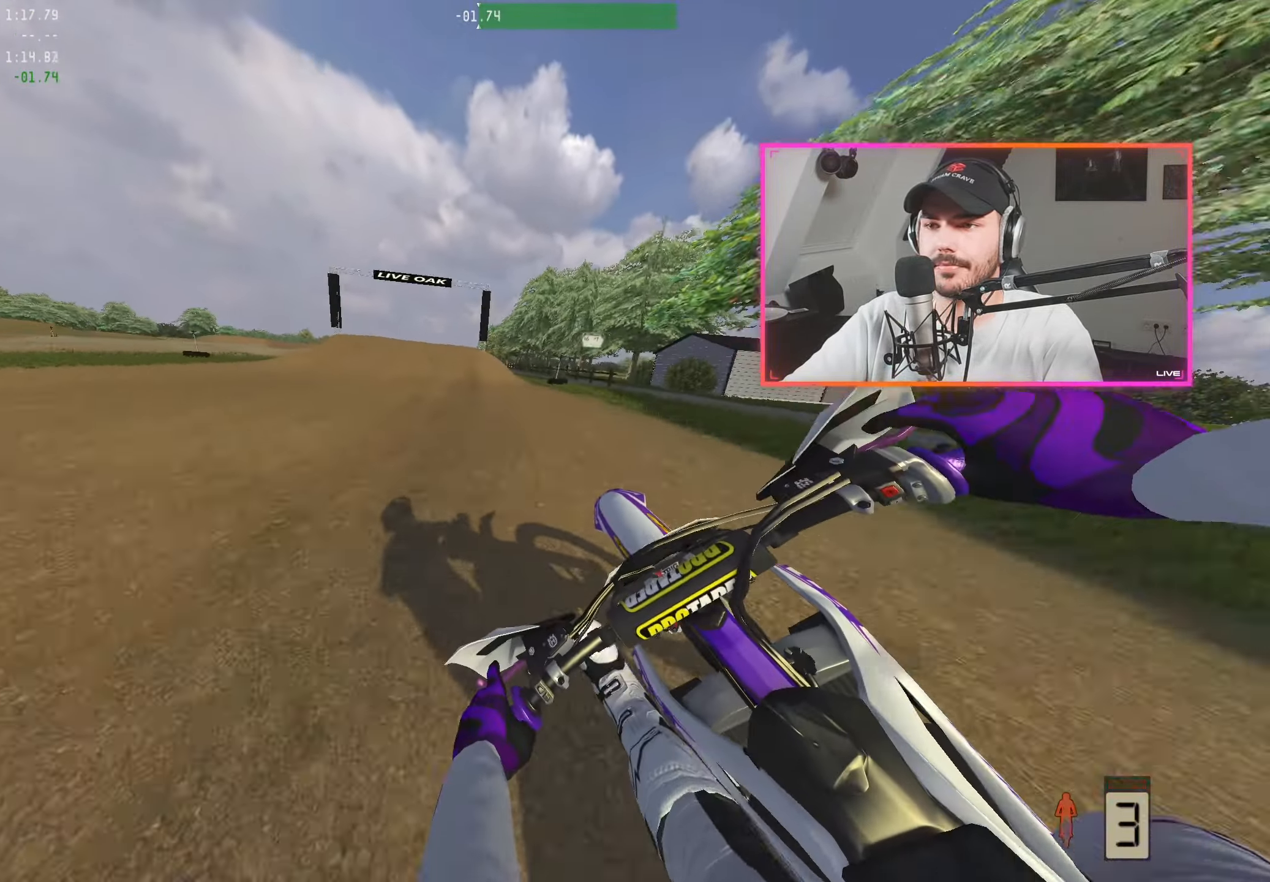
{"buttons": ["R2"], "left_stick": "right", "right_stick": "center", "events": [[67, "left_stick", "center"], [384, "left_stick", "right"]]}
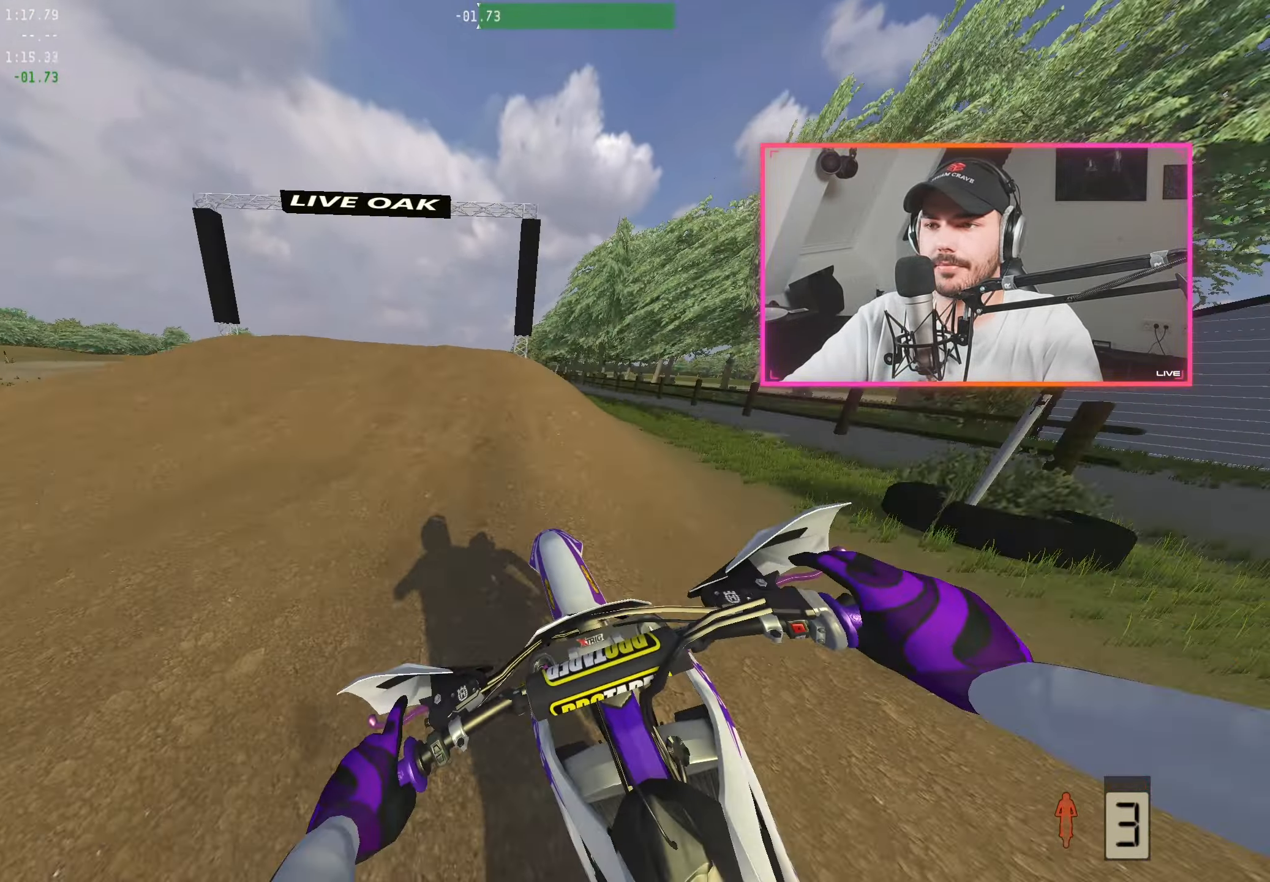
{"buttons": ["R2"], "left_stick": "center", "right_stick": "center", "events": [[67, "R2", "up"], [67, "left_stick", "center"], [167, "R2", "down"], [334, "R2", "up"], [400, "R2", "down"]]}
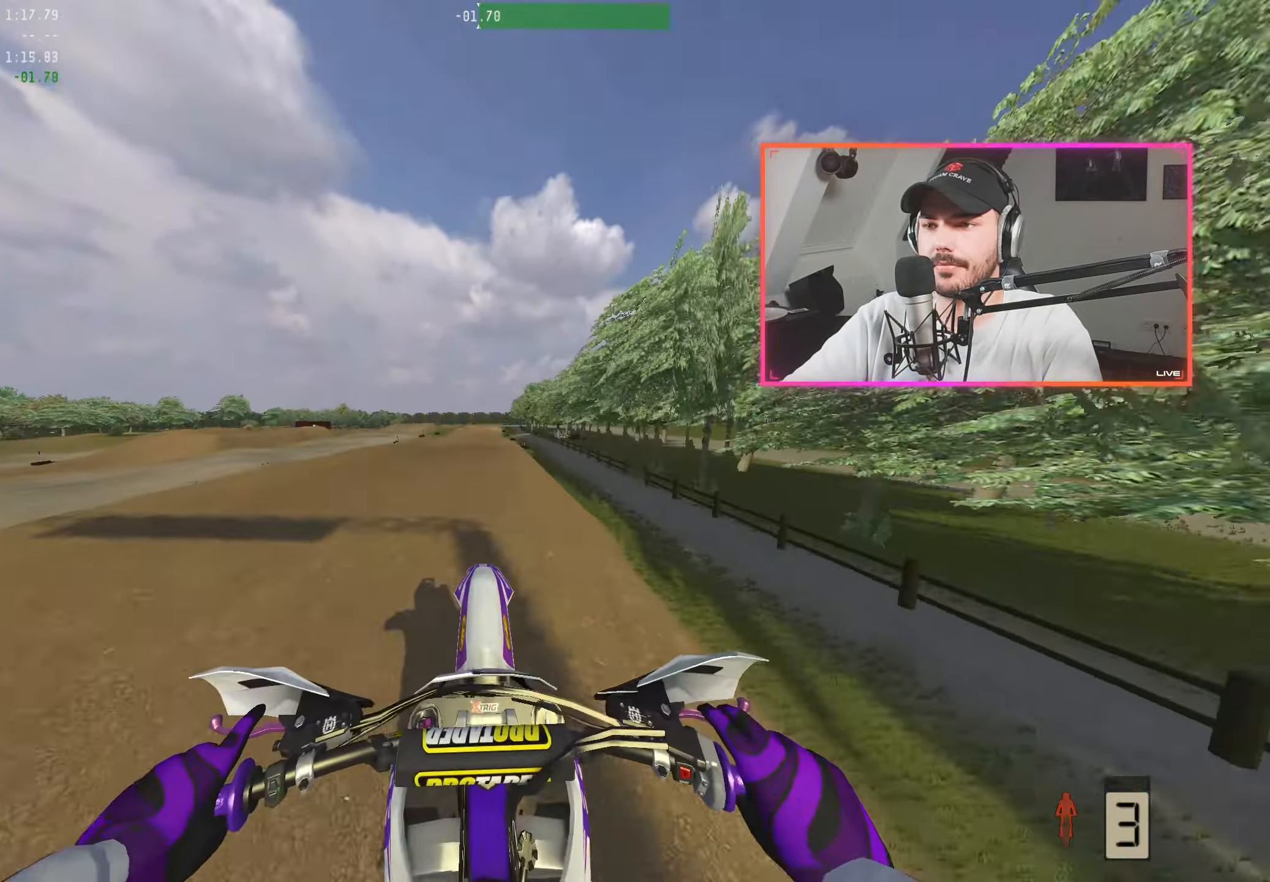
{"buttons": [], "left_stick": "center", "right_stick": "up", "events": [[50, "R2", "up"], [366, "right_stick", "up"]]}
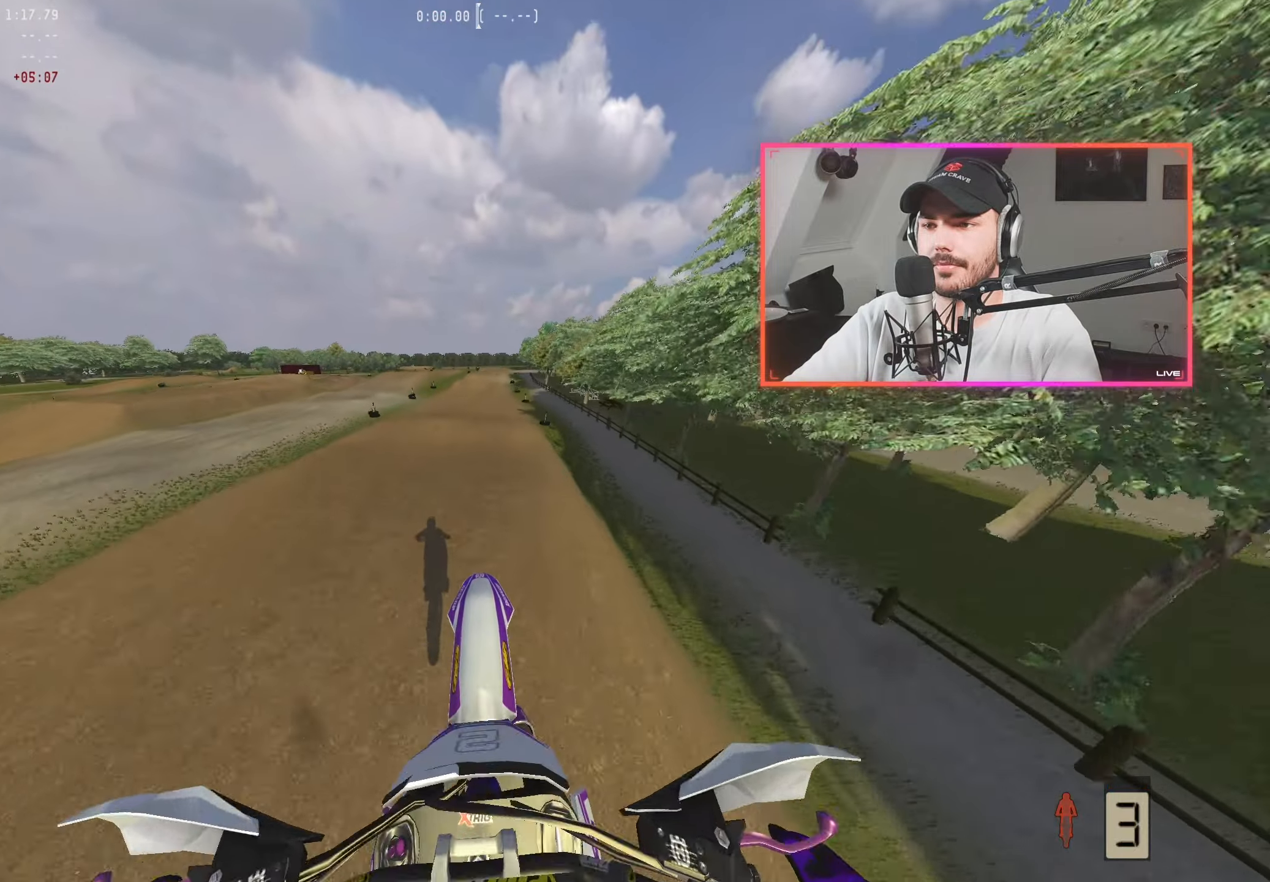
{"buttons": ["R2"], "left_stick": "center", "right_stick": "up", "events": [[66, "R2", "down"]]}
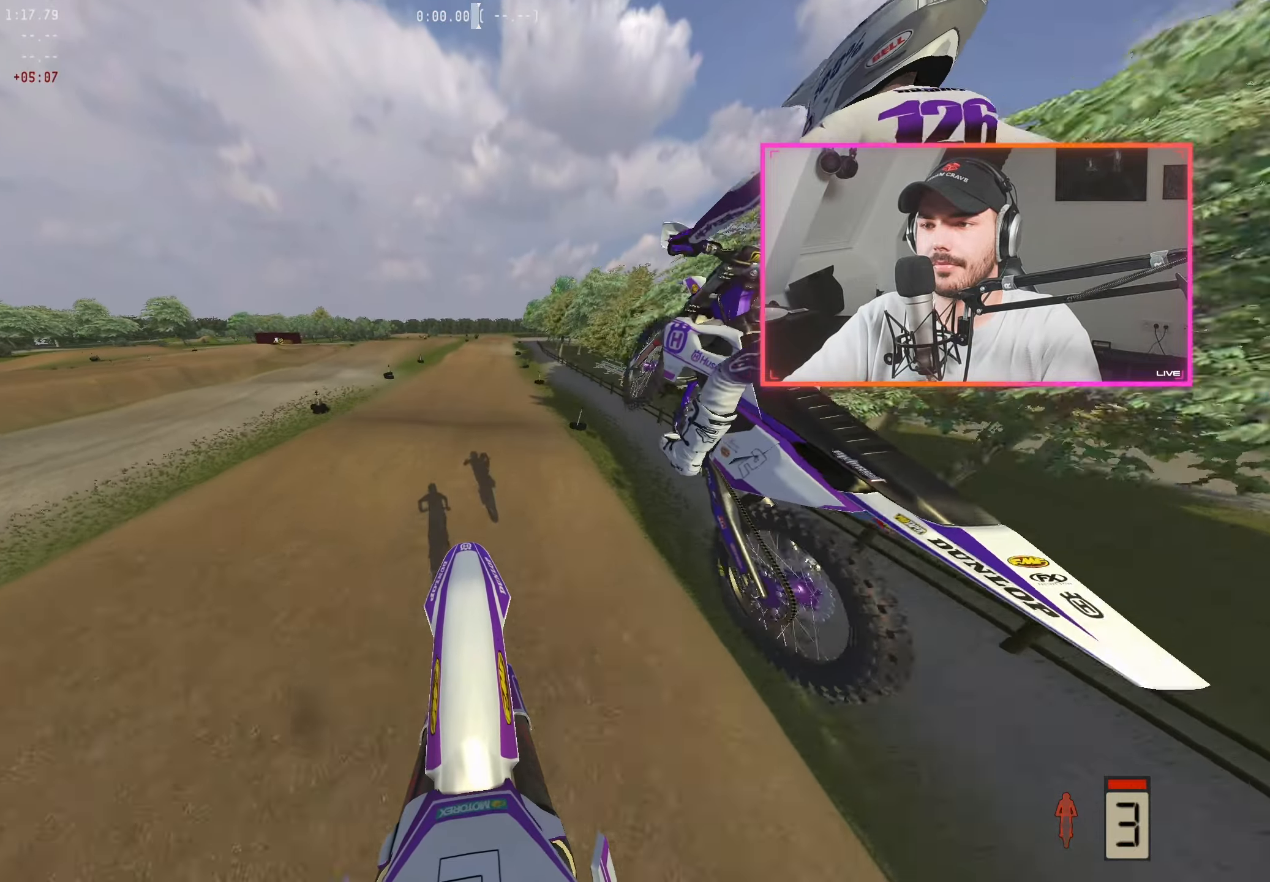
{"buttons": ["R2"], "left_stick": "center", "right_stick": "down", "events": [[133, "right_stick", "center"], [216, "right_stick", "down"], [266, "left_stick", "left"], [333, "left_stick", "center"]]}
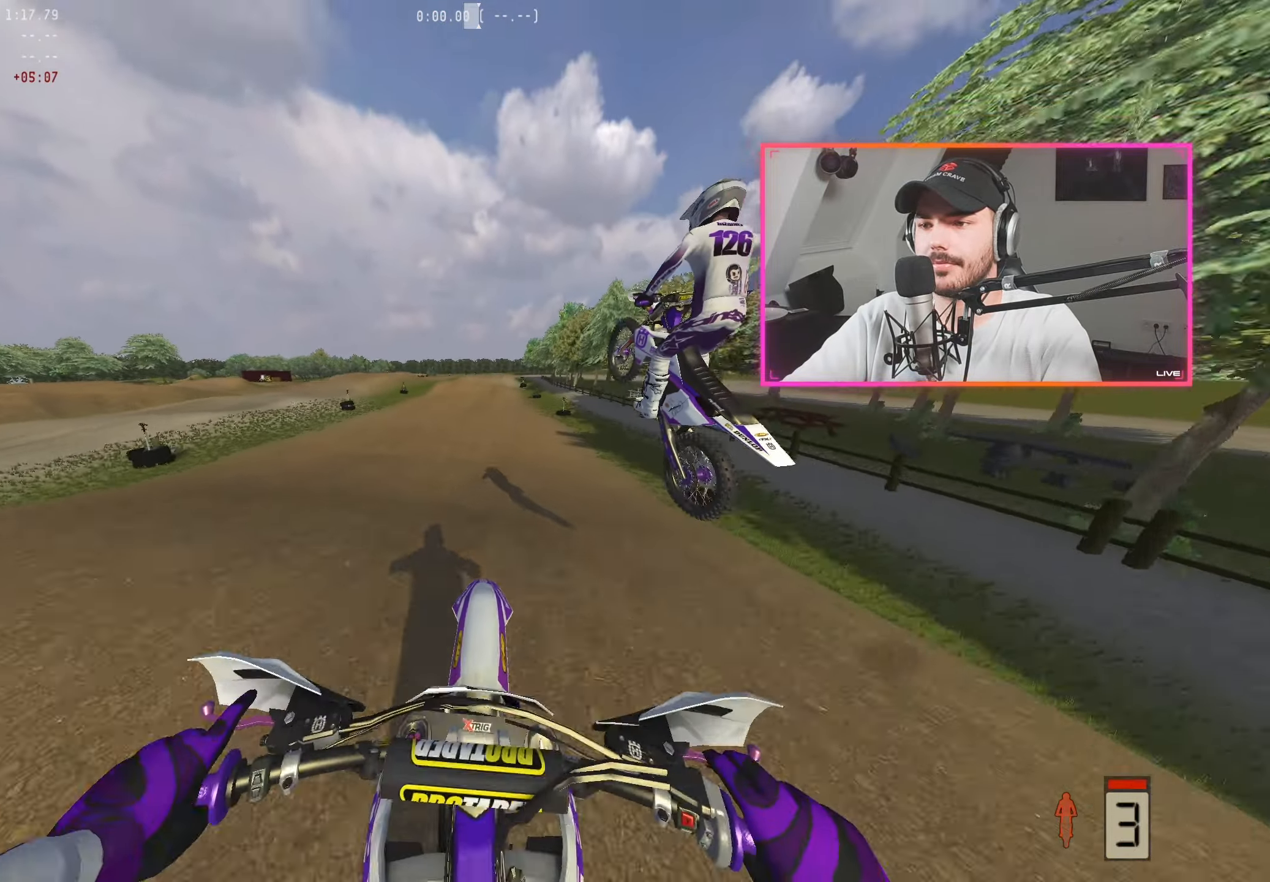
{"buttons": ["R2"], "left_stick": "center", "right_stick": "down", "events": [[316, "left_stick", "right"], [416, "left_stick", "center"]]}
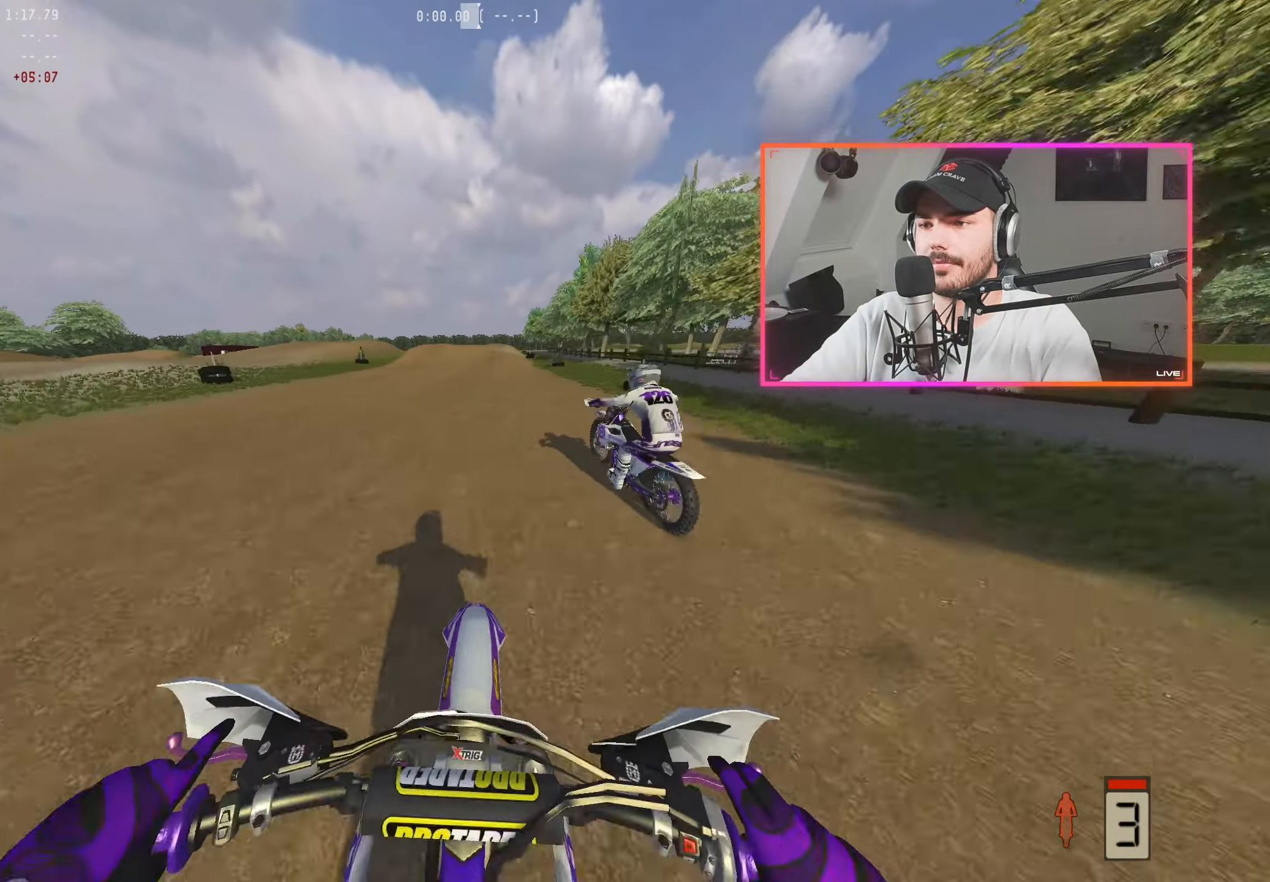
{"buttons": ["R2"], "left_stick": "left", "right_stick": "center", "events": [[166, "right_stick", "center"], [466, "left_stick", "left"]]}
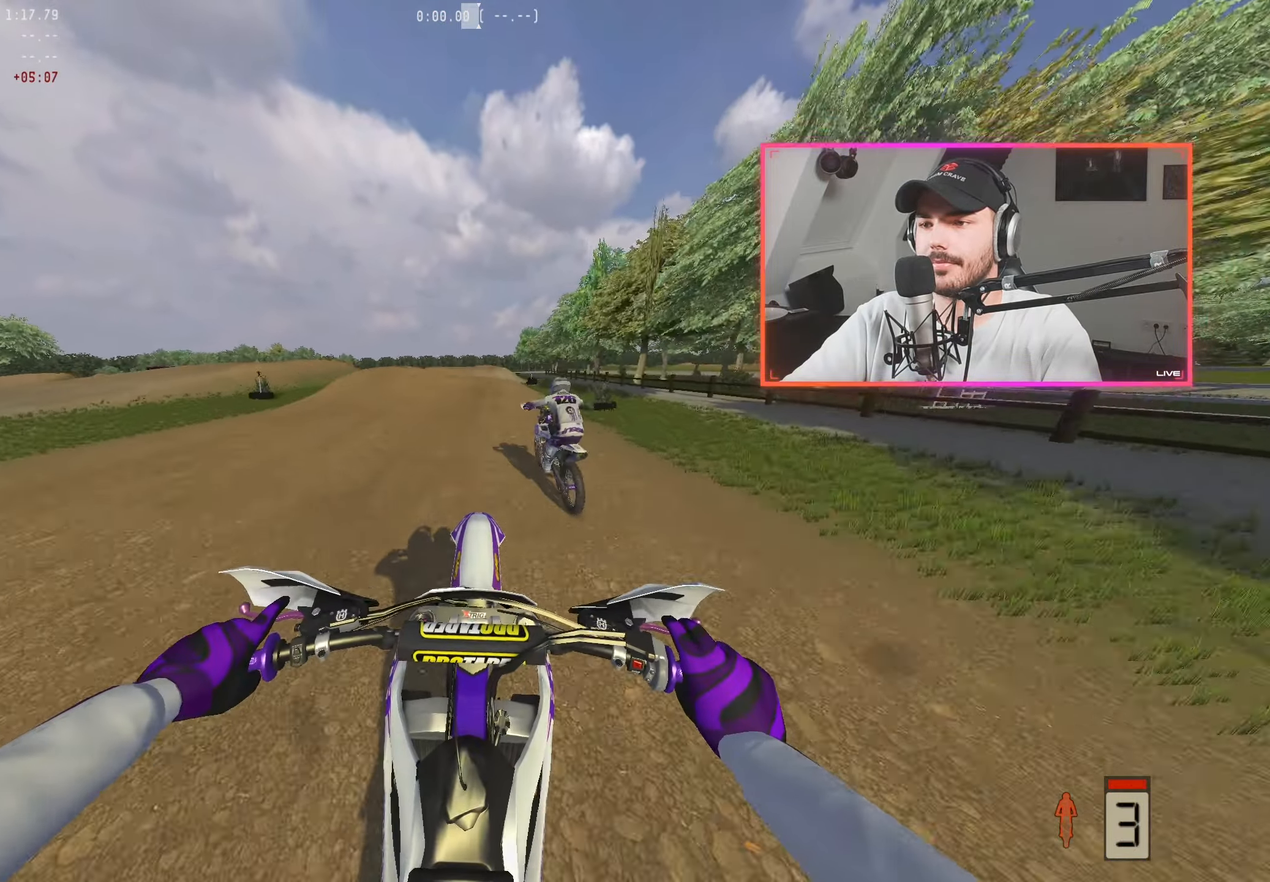
{"buttons": ["R2"], "left_stick": "center", "right_stick": "down", "events": [[83, "left_stick", "center"], [183, "left_stick", "left"], [266, "left_stick", "center"], [350, "right_stick", "down"]]}
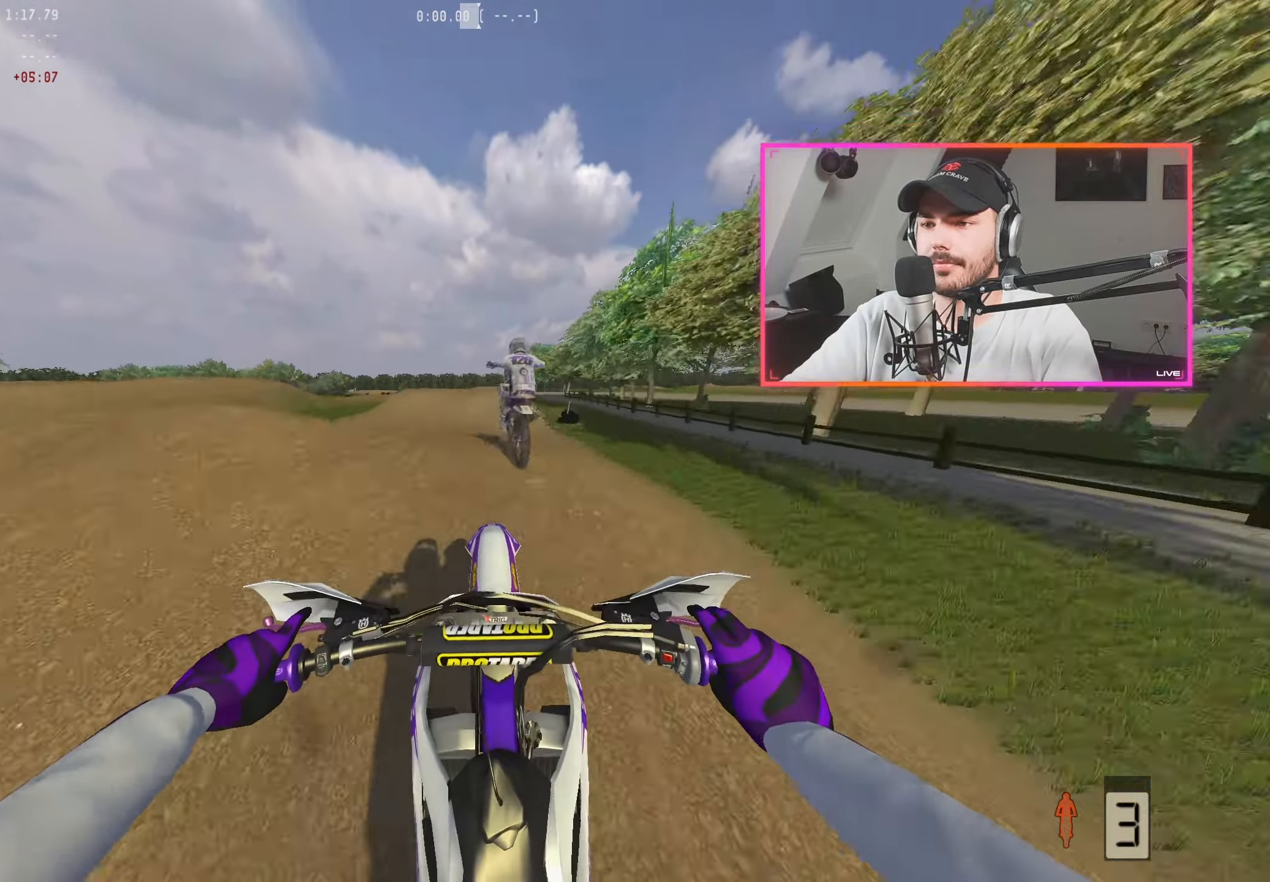
{"buttons": ["R2"], "left_stick": "center", "right_stick": "up", "events": [[183, "right_stick", "center"], [383, "right_stick", "up"]]}
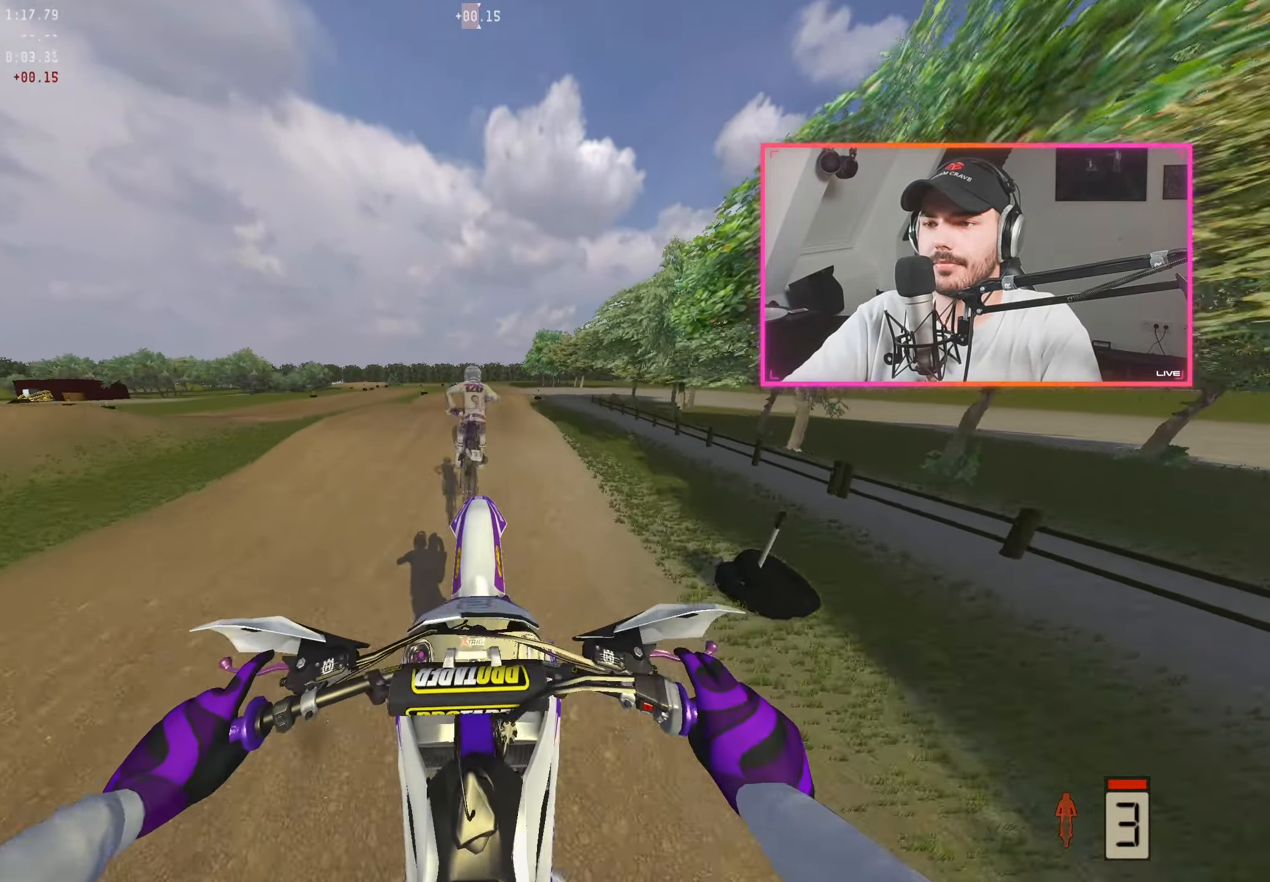
{"buttons": ["R2"], "left_stick": "center", "right_stick": "down", "events": [[33, "right_stick", "center"], [150, "right_stick", "down"]]}
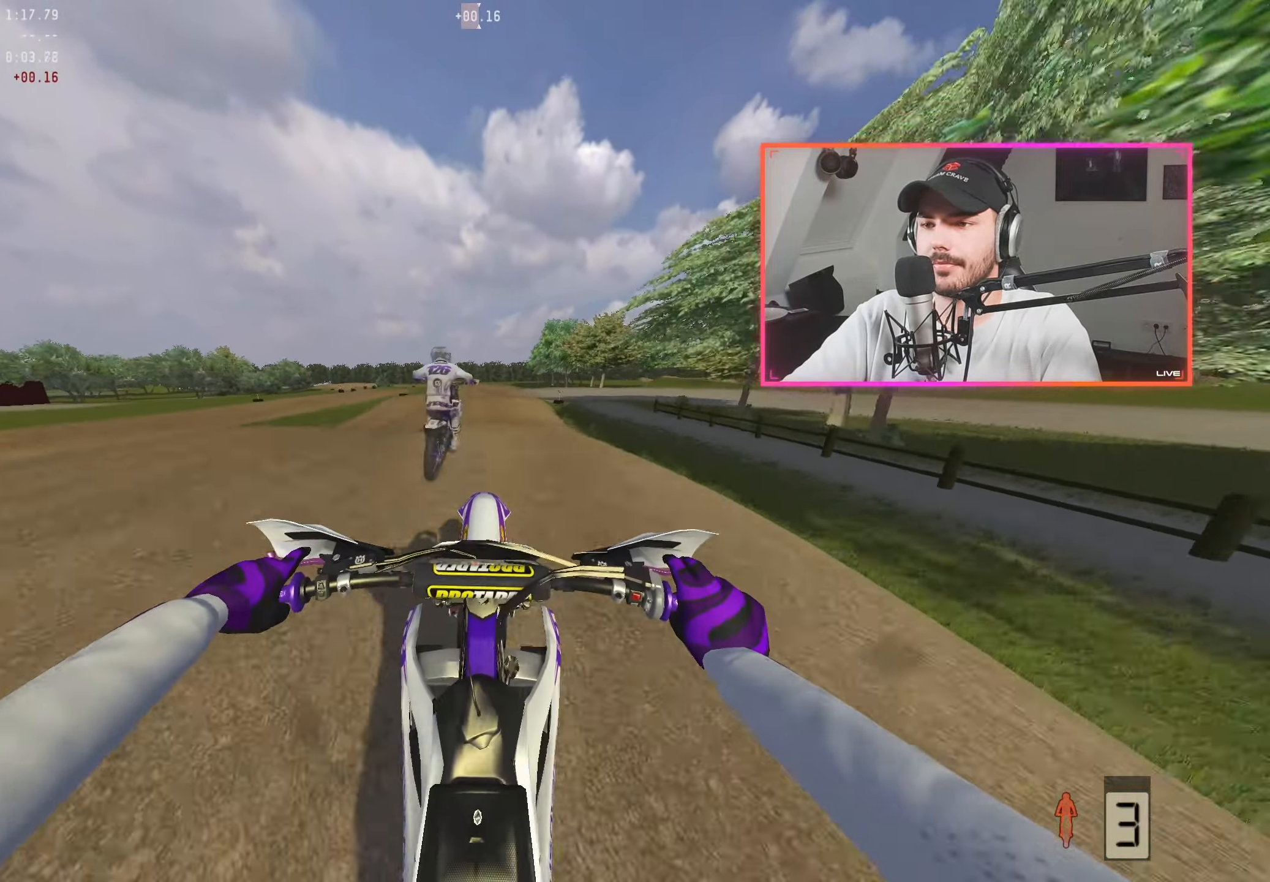
{"buttons": ["R2"], "left_stick": "center", "right_stick": "up", "events": [[350, "right_stick", "center"], [483, "right_stick", "up"]]}
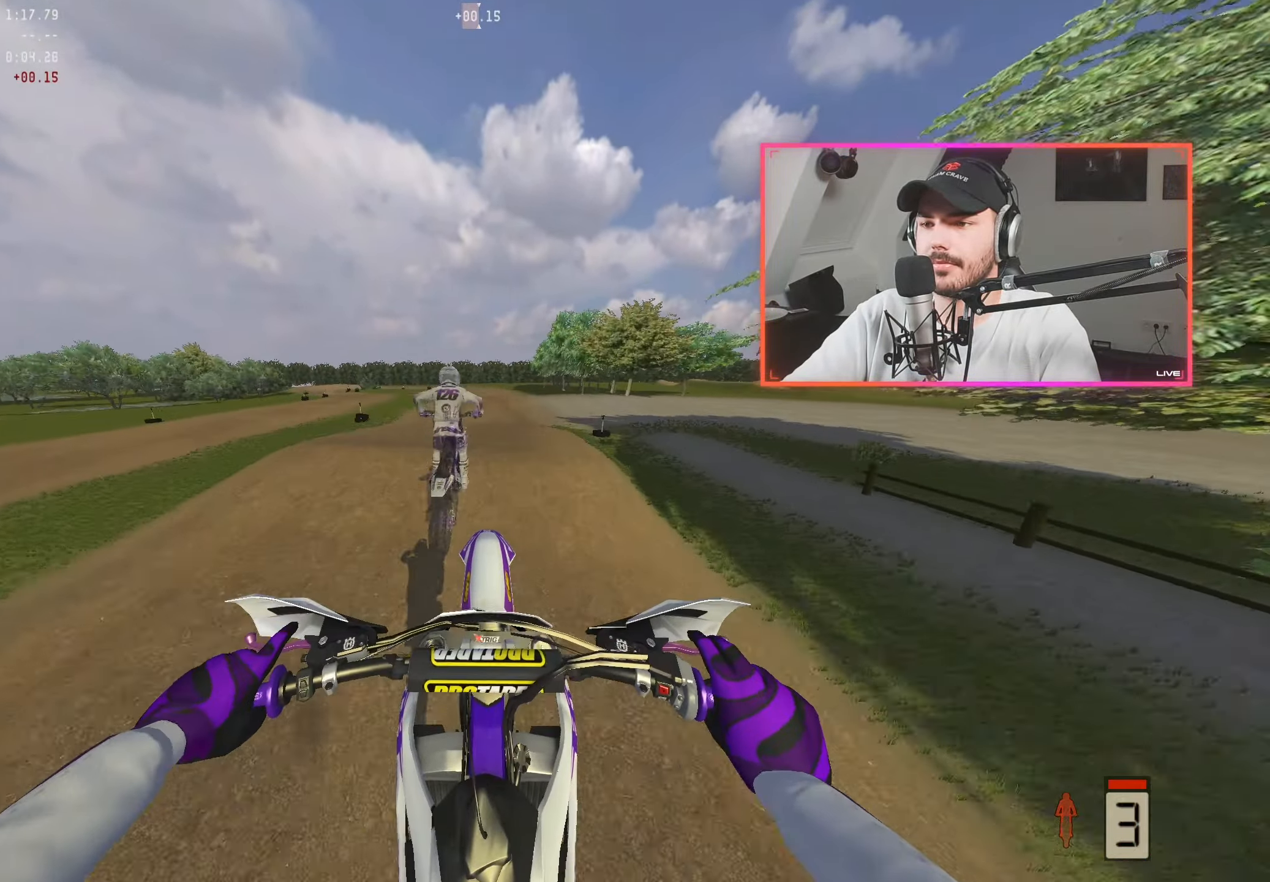
{"buttons": ["R2"], "left_stick": "center", "right_stick": "down", "events": [[216, "right_stick", "center"], [366, "right_stick", "down"]]}
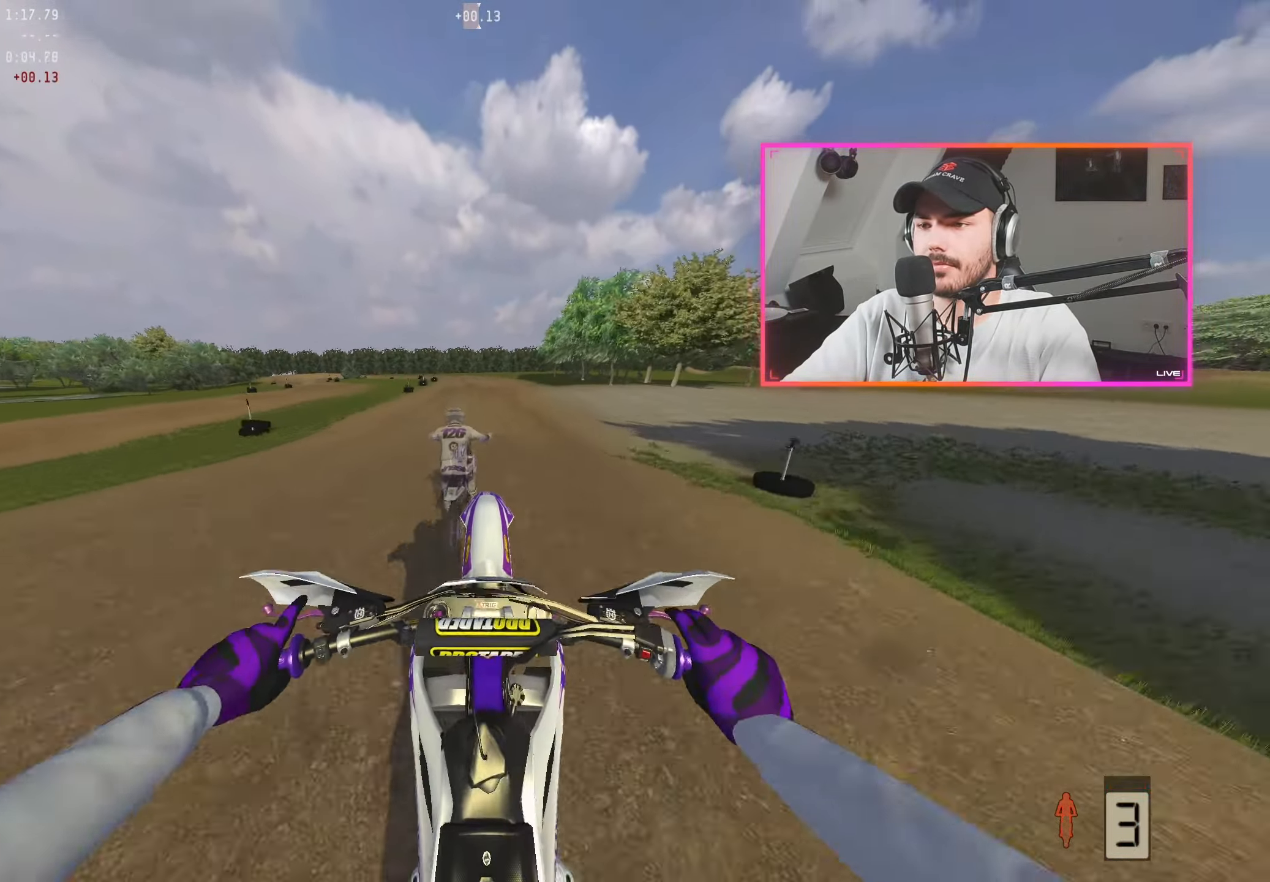
{"buttons": ["R2"], "left_stick": "center", "right_stick": "down", "events": []}
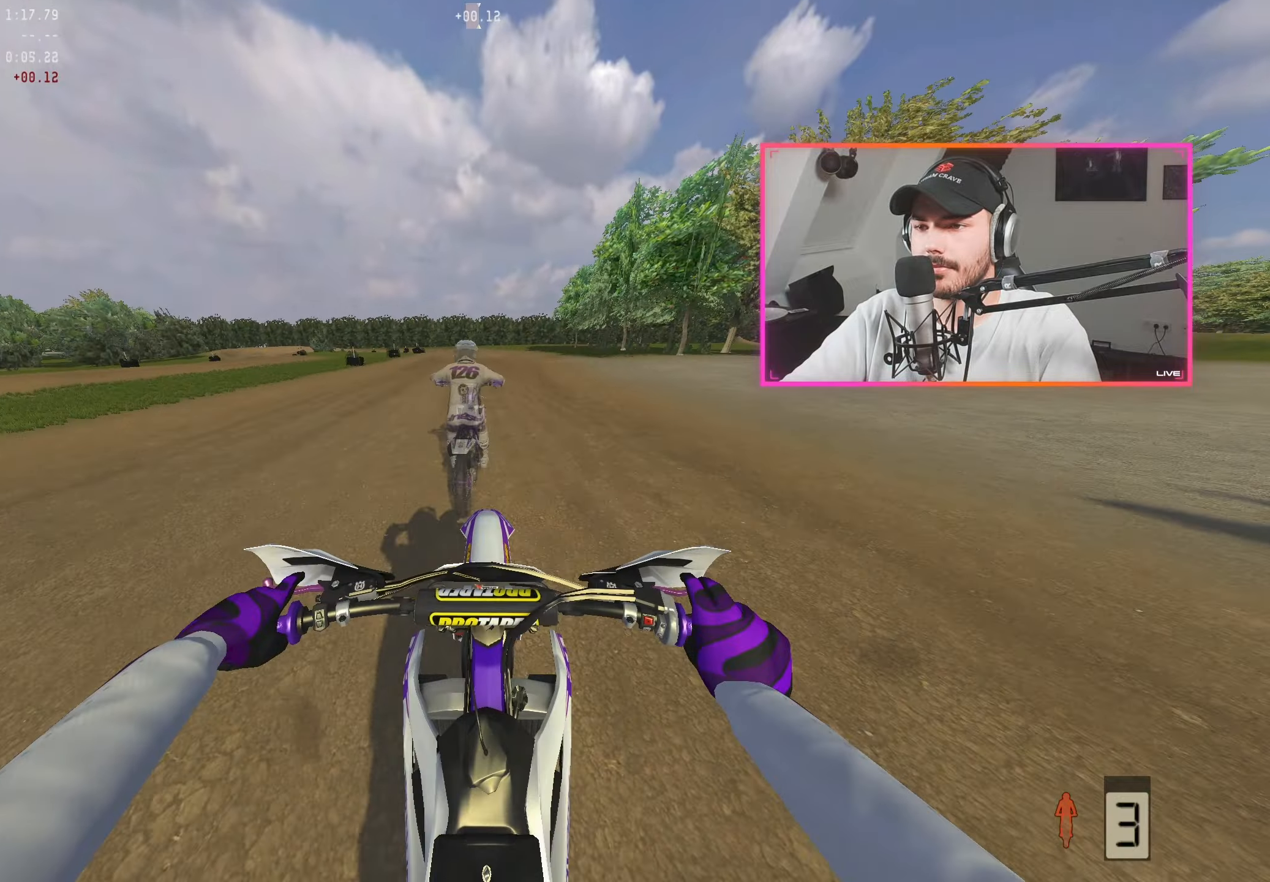
{"buttons": ["R2"], "left_stick": "up-left", "right_stick": "center", "events": [[183, "right_stick", "center"], [333, "B", "down"], [383, "left_stick", "up-left"], [417, "B", "up"]]}
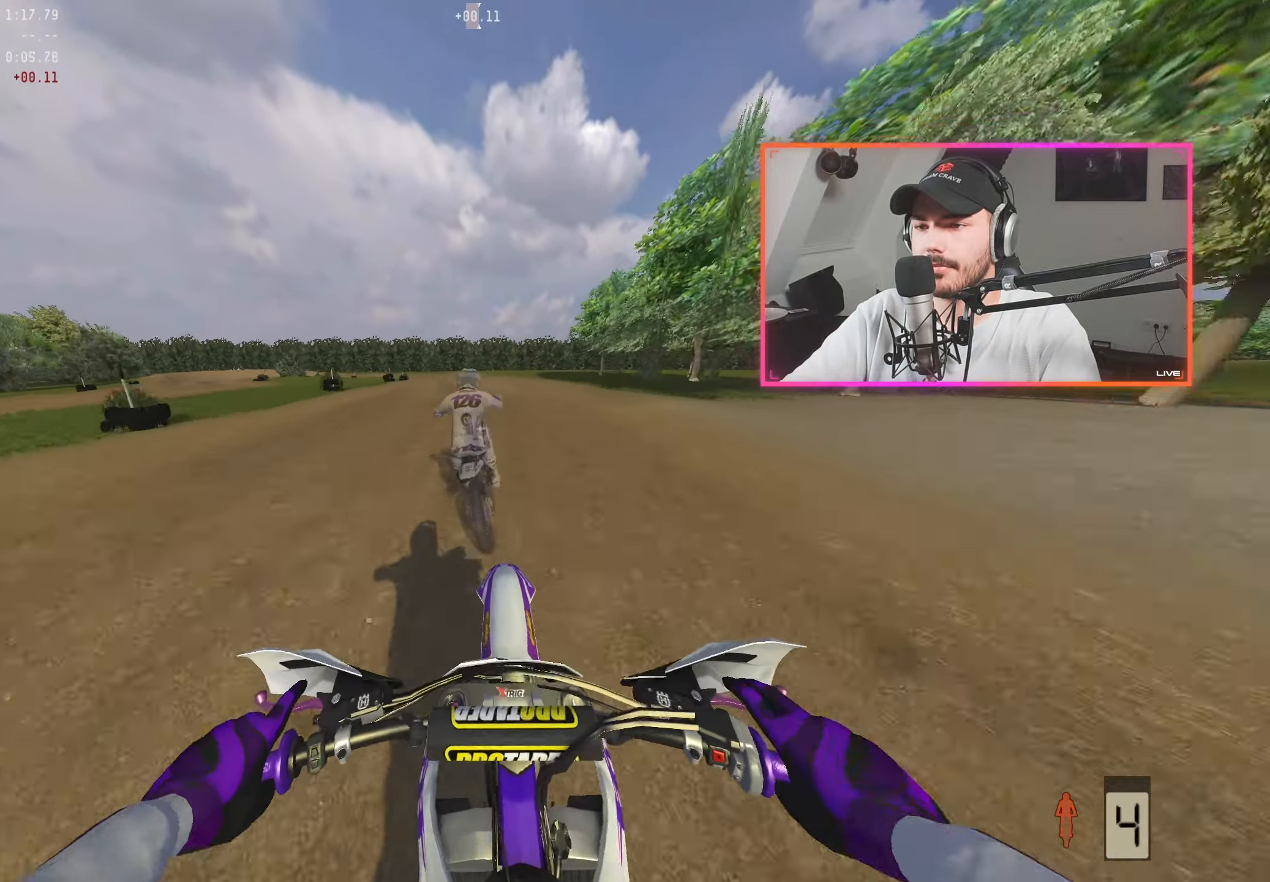
{"buttons": ["R2"], "left_stick": "center", "right_stick": "down-right", "events": [[50, "left_stick", "center"], [67, "right_stick", "down-right"], [150, "left_stick", "up-left"], [283, "left_stick", "center"], [383, "left_stick", "up-left"], [500, "left_stick", "center"]]}
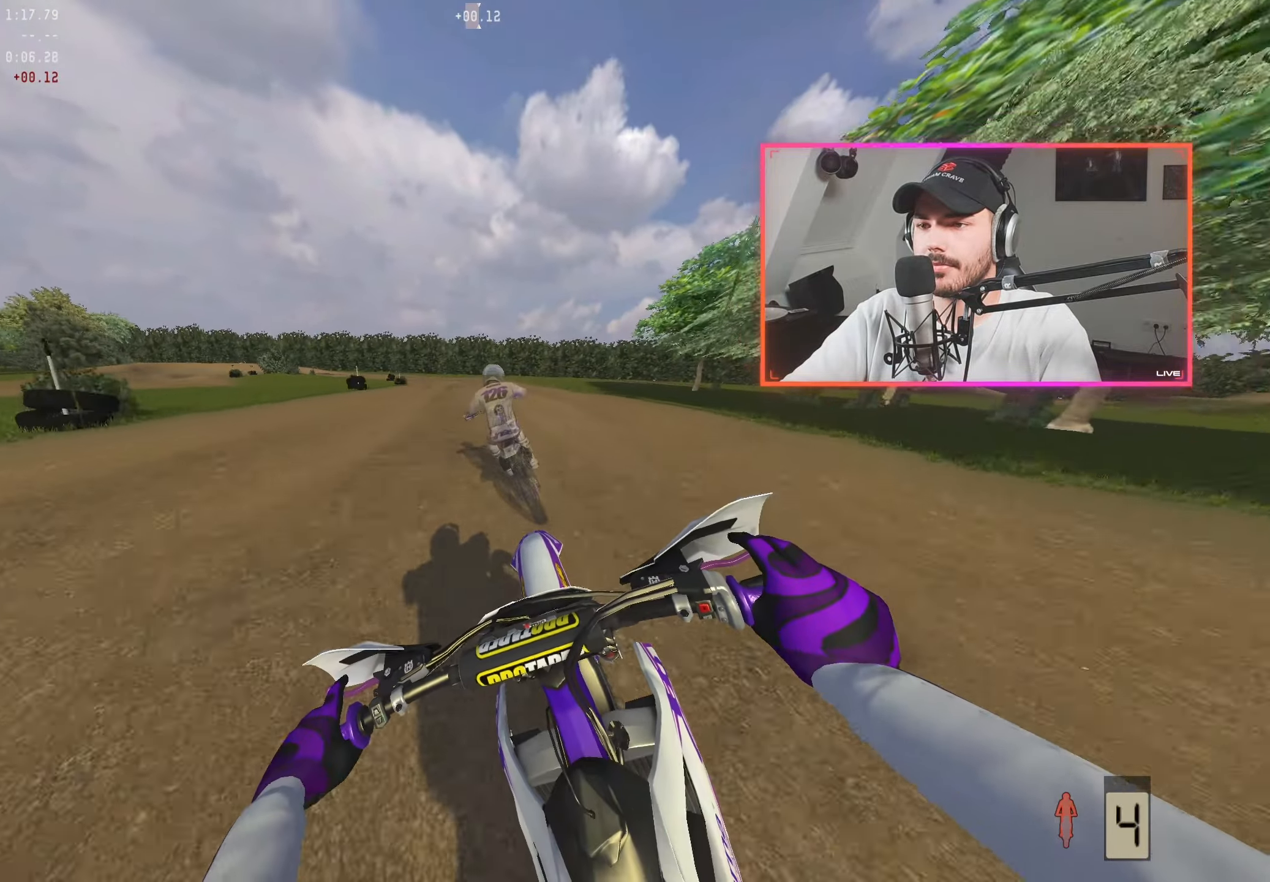
{"buttons": ["R2"], "left_stick": "up-left", "right_stick": "center", "events": [[333, "left_stick", "up-left"], [450, "right_stick", "center"]]}
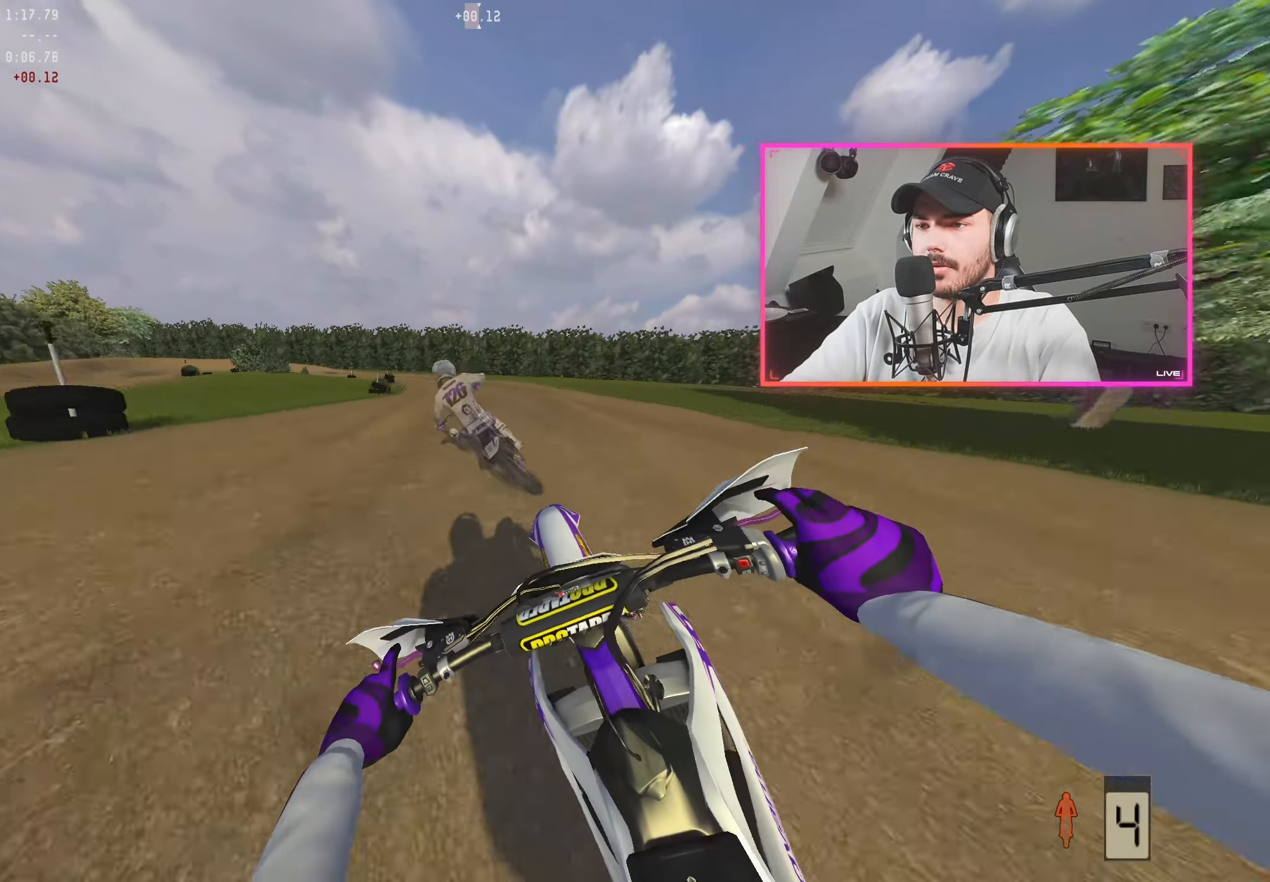
{"buttons": ["R2"], "left_stick": "up-left", "right_stick": "center", "events": [[17, "left_stick", "center"], [100, "left_stick", "up-left"], [217, "left_stick", "center"], [467, "left_stick", "up-left"]]}
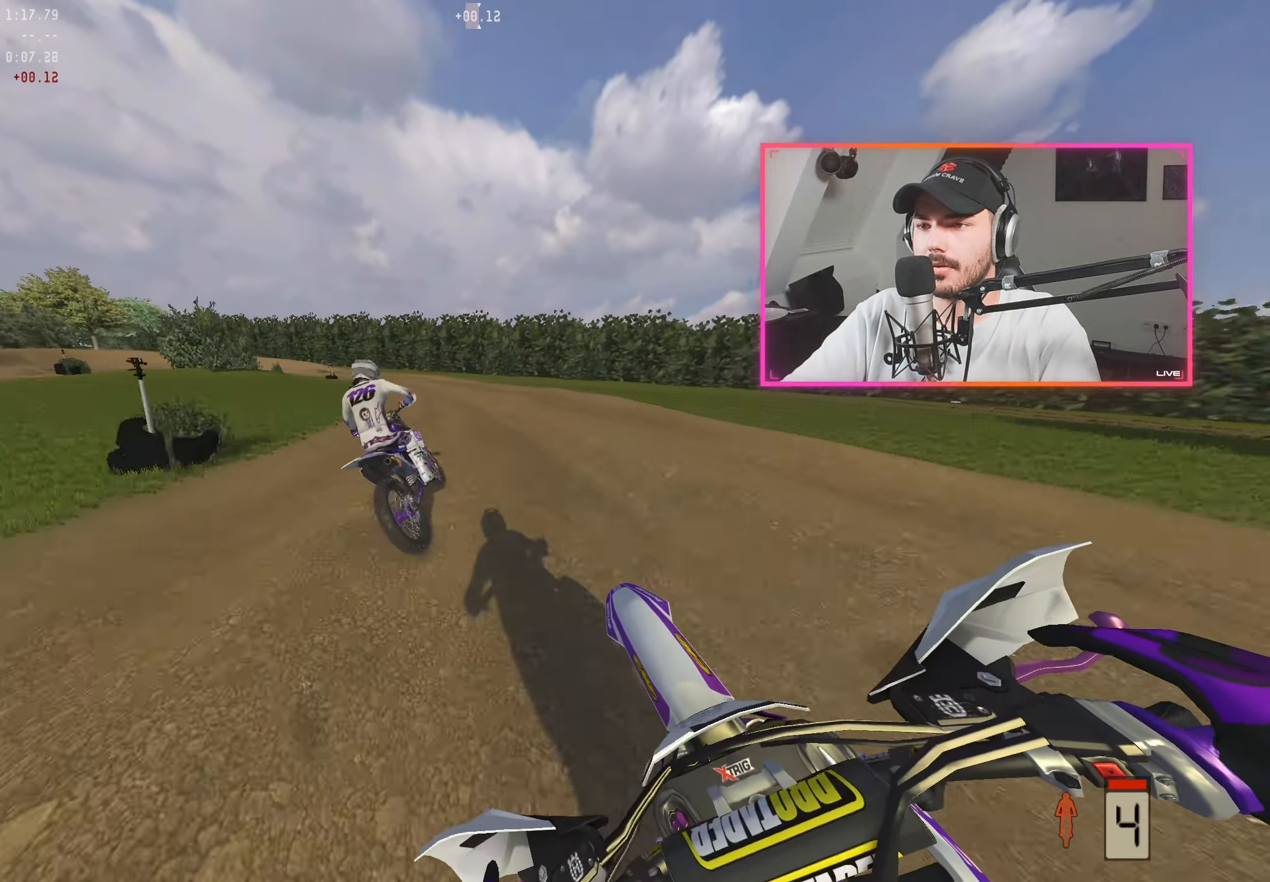
{"buttons": [], "left_stick": "left", "right_stick": "down-right", "events": [[67, "left_stick", "center"], [233, "left_stick", "left"], [350, "left_stick", "center"], [383, "right_stick", "down-right"], [433, "left_stick", "left"], [500, "R2", "up"]]}
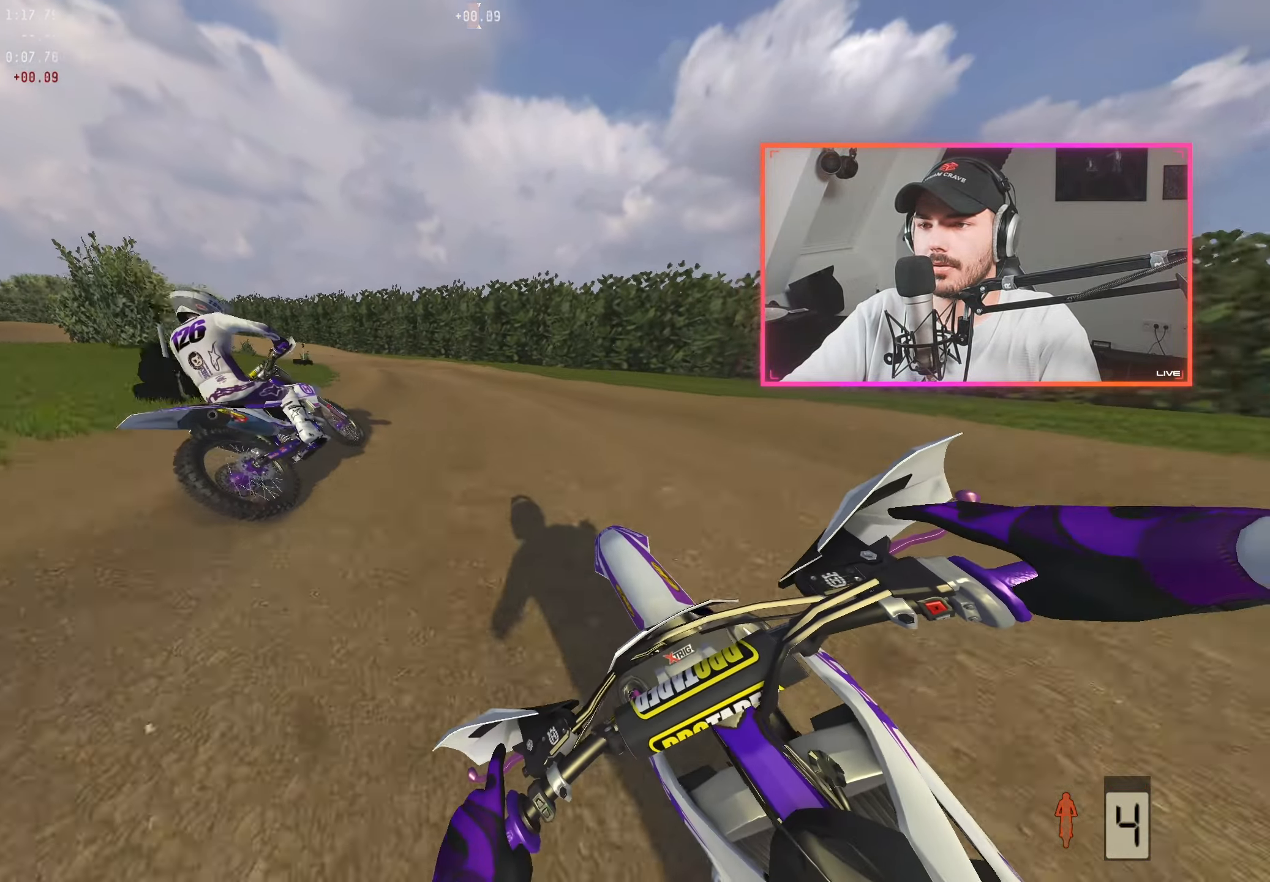
{"buttons": ["L2"], "left_stick": "center", "right_stick": "down-right", "events": [[33, "right_stick", "center"], [67, "left_stick", "center"], [117, "A", "down"], [183, "L2", "down"], [200, "A", "up"], [200, "left_stick", "left"], [300, "left_stick", "center"], [317, "right_stick", "down-right"]]}
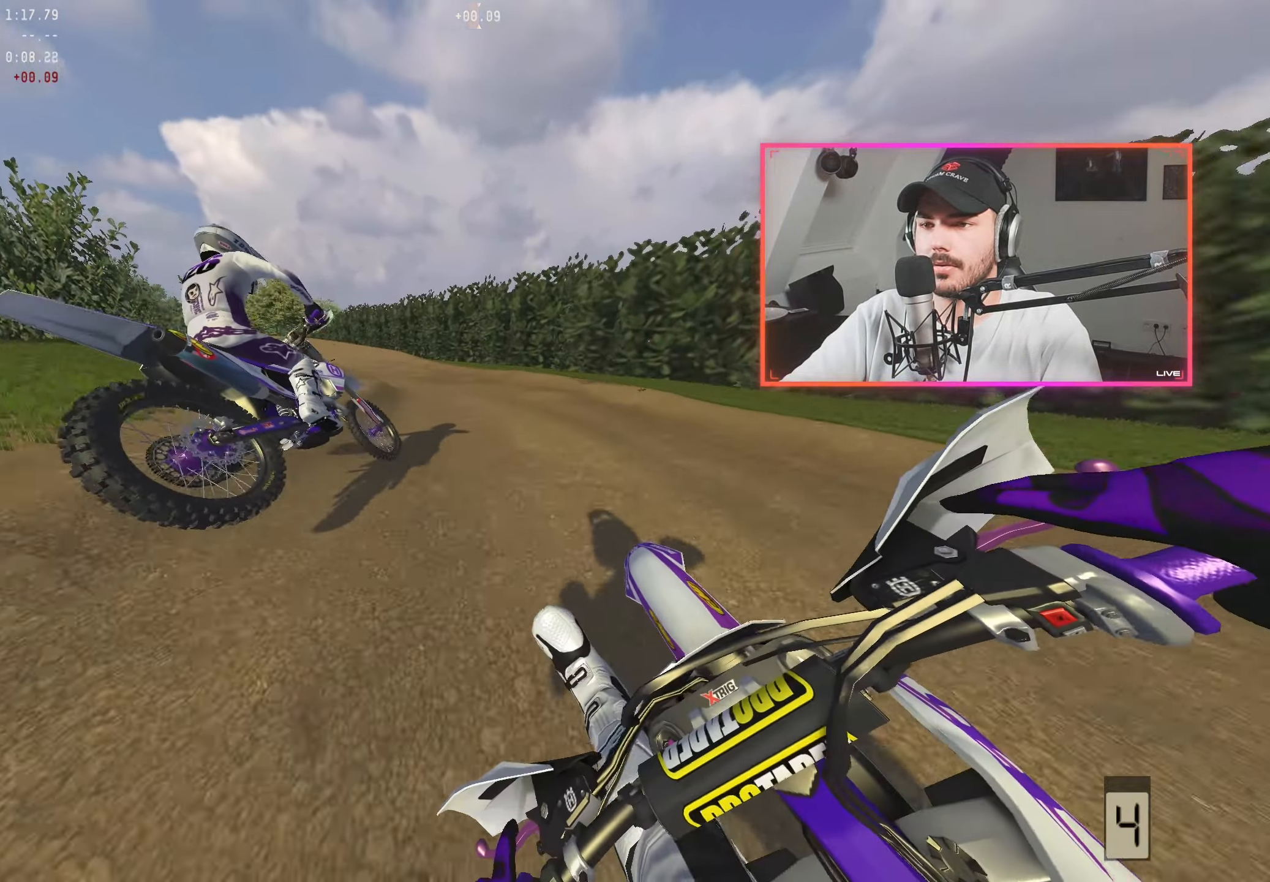
{"buttons": ["L2"], "left_stick": "center", "right_stick": "down-right", "events": [[33, "left_stick", "left"], [150, "left_stick", "center"], [283, "left_stick", "left"], [400, "left_stick", "center"]]}
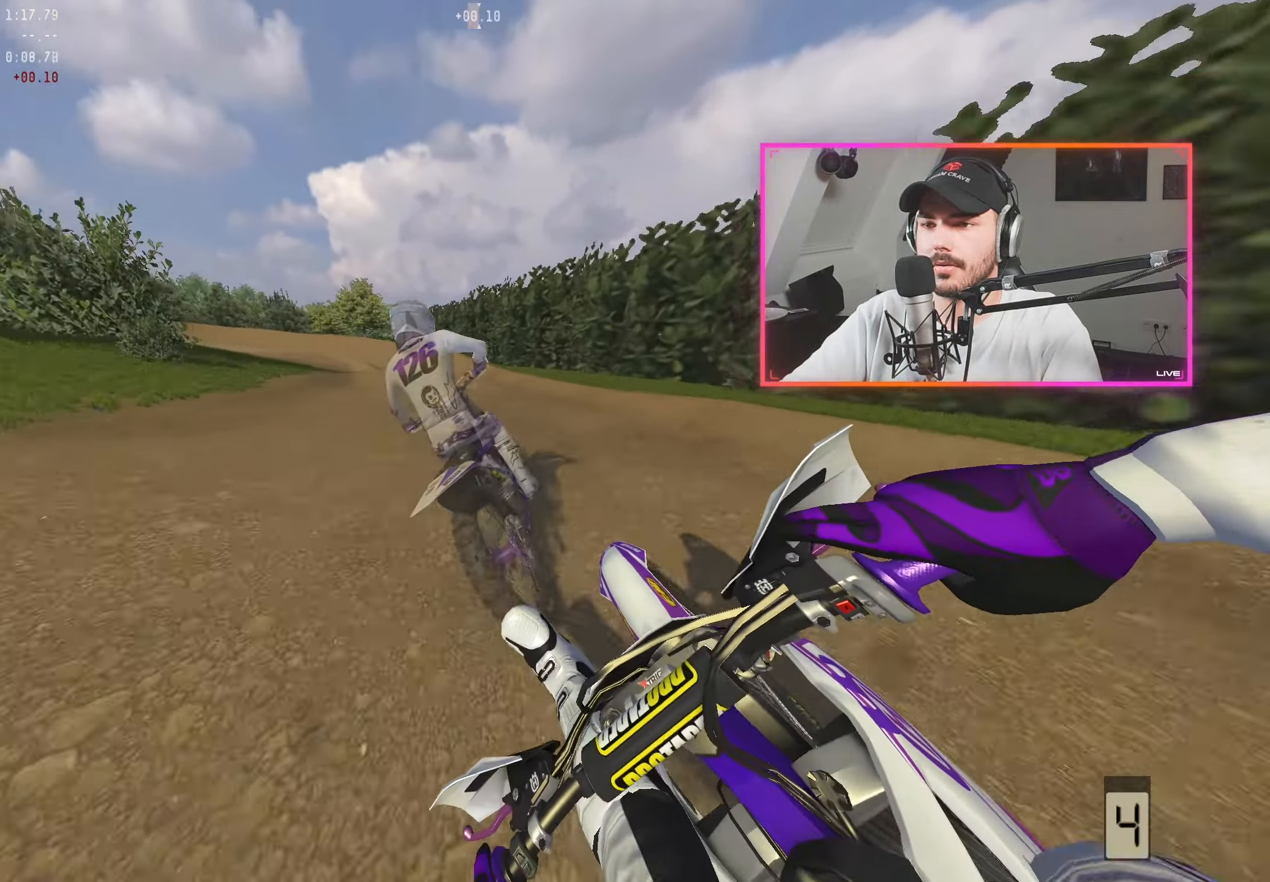
{"buttons": ["R2"], "left_stick": "center", "right_stick": "center", "events": [[33, "left_stick", "left"], [133, "left_stick", "center"], [150, "L2", "up"], [317, "R2", "down"], [500, "right_stick", "center"]]}
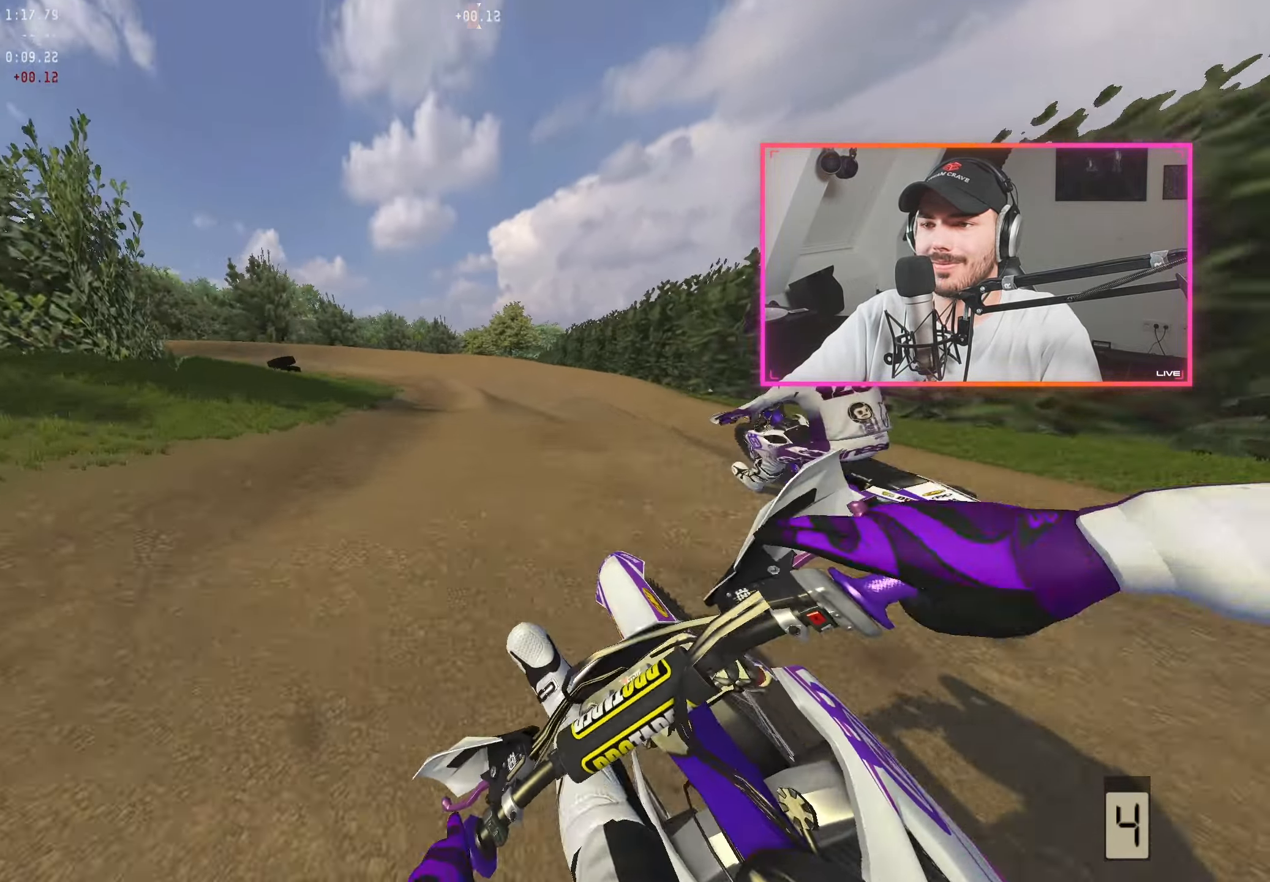
{"buttons": ["L2"], "left_stick": "left", "right_stick": "right", "events": [[17, "R2", "up"], [33, "left_stick", "down-right"], [83, "X", "down"], [183, "X", "up"], [200, "left_stick", "center"], [283, "right_stick", "down-right"], [300, "L2", "down"], [417, "right_stick", "right"], [483, "left_stick", "left"]]}
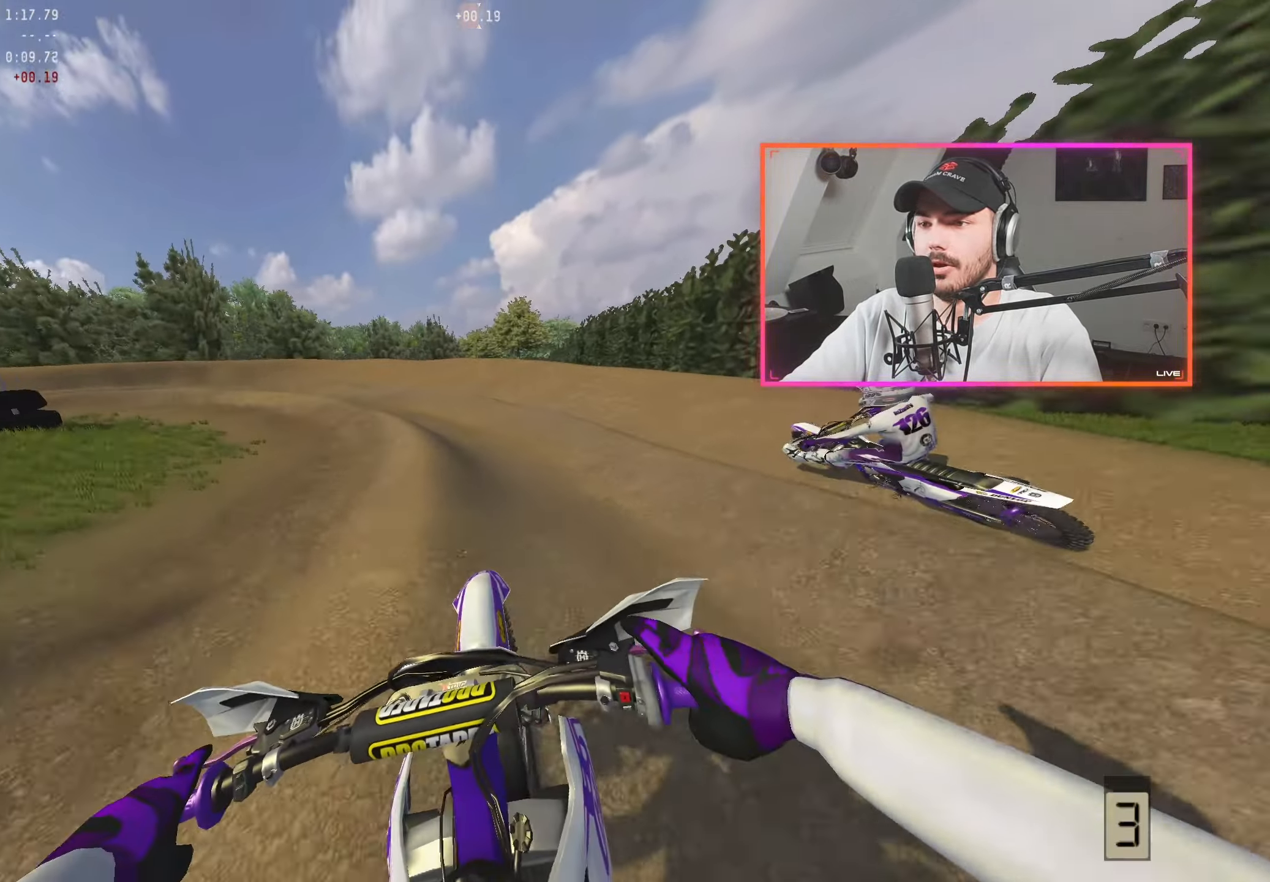
{"buttons": ["R2"], "left_stick": "left", "right_stick": "right", "events": [[133, "L2", "up"], [267, "left_stick", "center"], [367, "left_stick", "left"], [434, "R2", "down"]]}
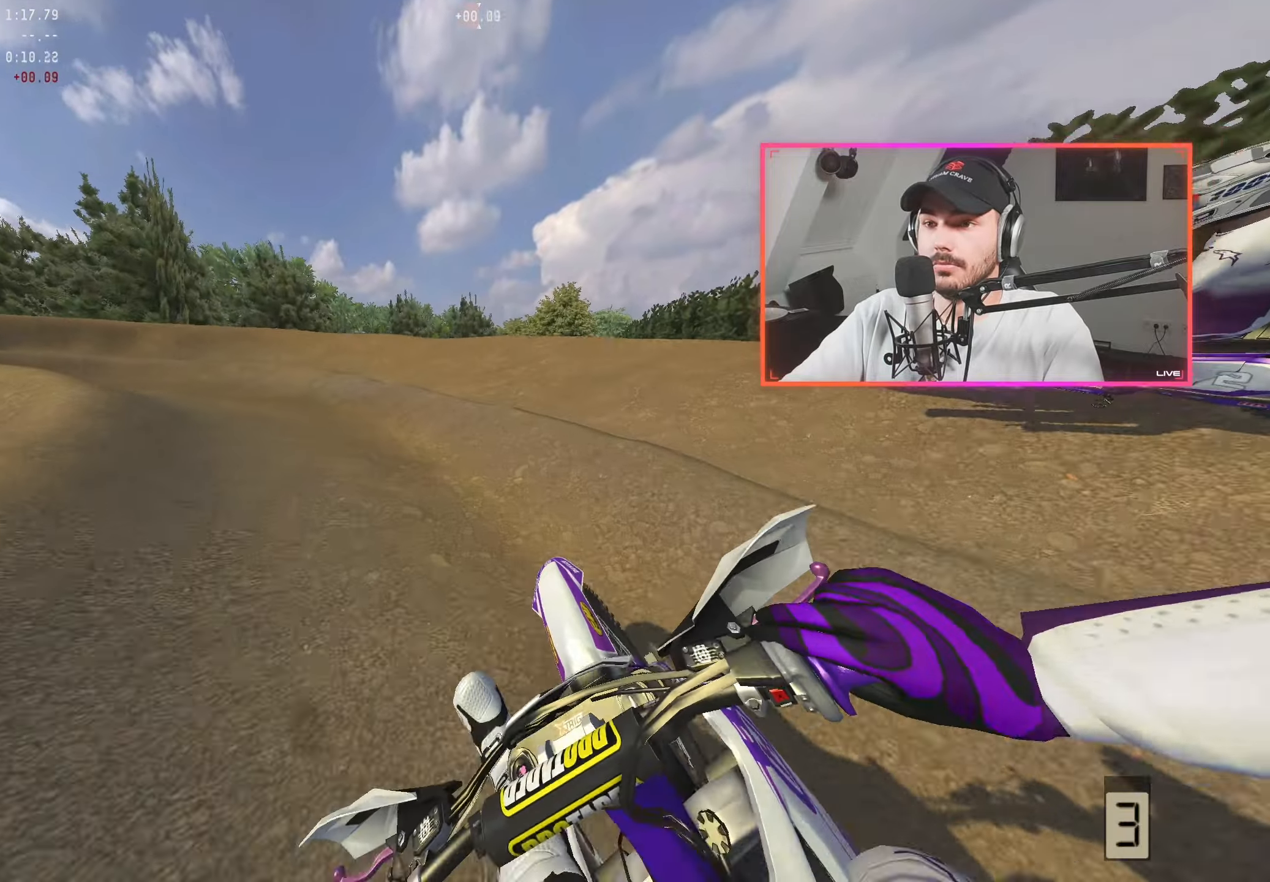
{"buttons": ["R2"], "left_stick": "center", "right_stick": "right", "events": [[84, "R2", "up"], [184, "left_stick", "center"], [234, "R2", "down"], [300, "left_stick", "left"], [400, "left_stick", "center"]]}
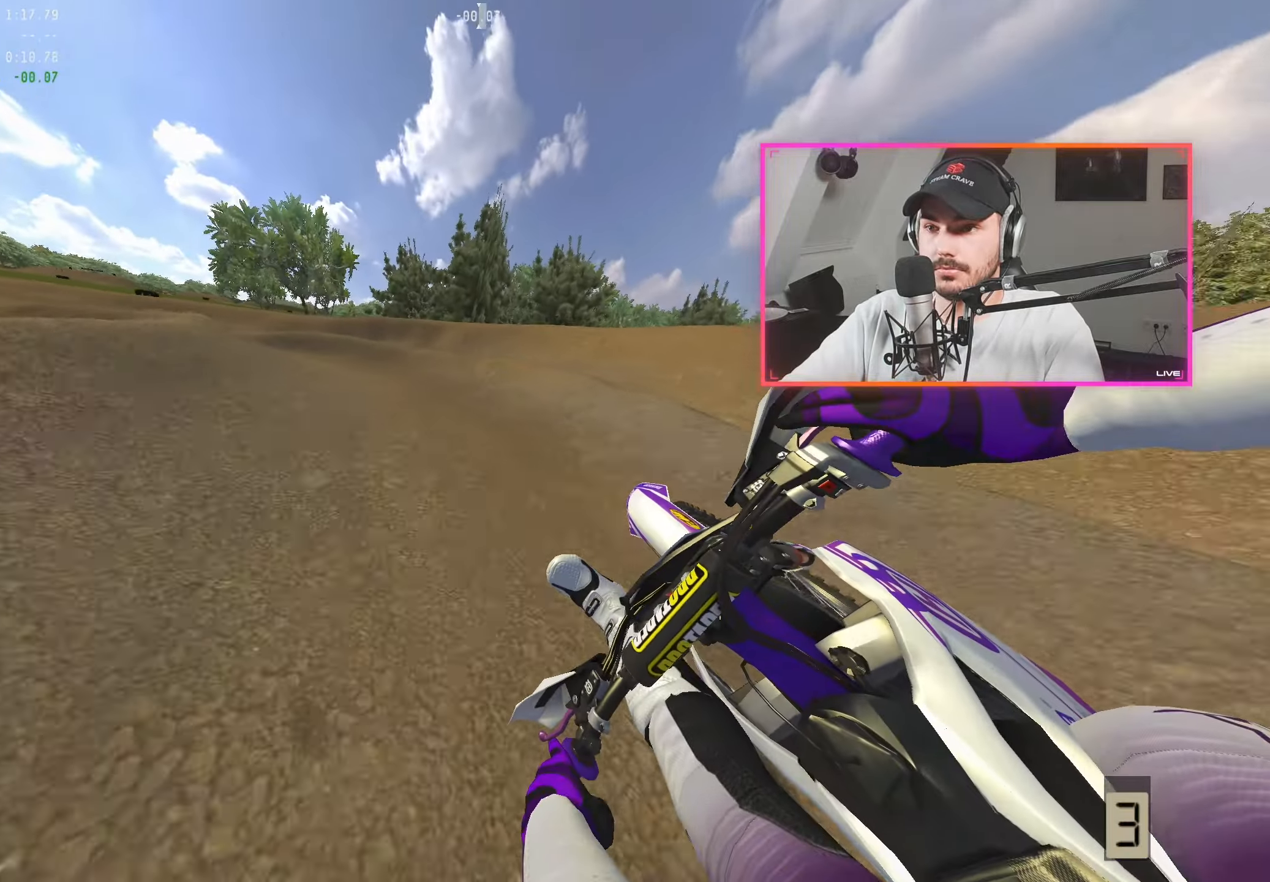
{"buttons": ["R2"], "left_stick": "center", "right_stick": "right", "events": [[250, "left_stick", "left"], [384, "left_stick", "center"]]}